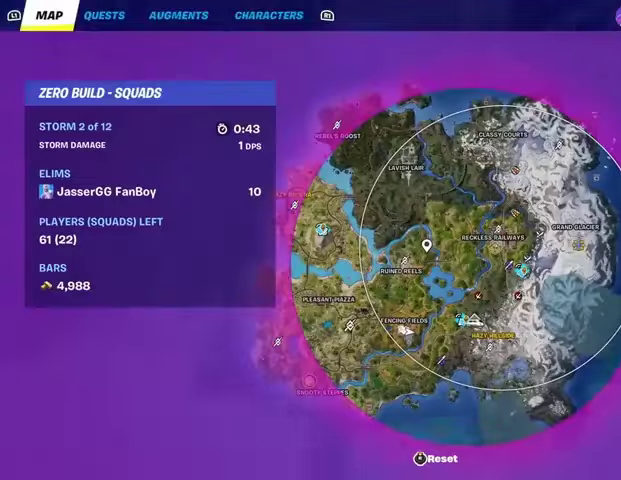
Gameplay with a controller (PlayStation layout); each line is a JSON object with the inputs held at the frame after it. "events" lists button and stick changes between this image and that frame as [ms after this image, input, new state], when the widget could be followed in between.
{"buttons": [], "left_stick": "up", "right_stick": "center", "events": []}
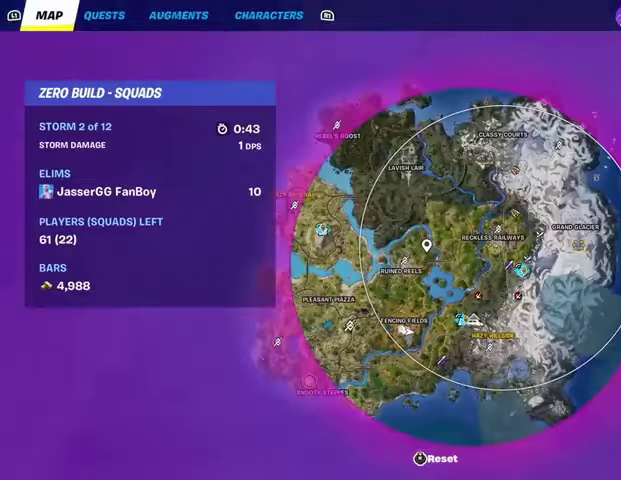
{"buttons": [], "left_stick": "up", "right_stick": "center", "events": [[33, "CIRCLE", "down"], [100, "CIRCLE", "up"]]}
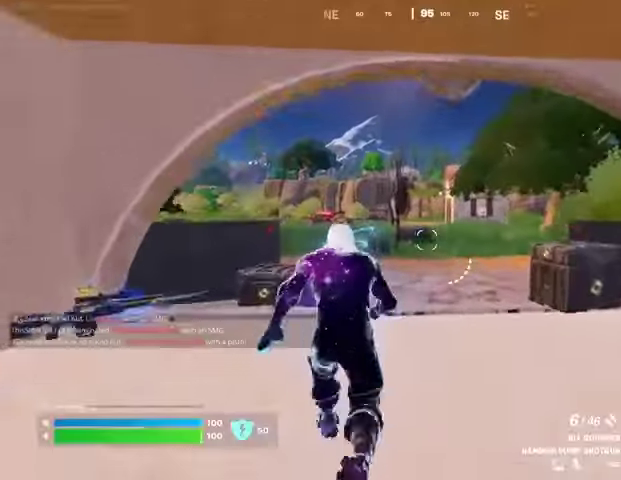
{"buttons": [], "left_stick": "up-right", "right_stick": "left", "events": [[167, "left_stick", "up-right"], [467, "right_stick", "left"]]}
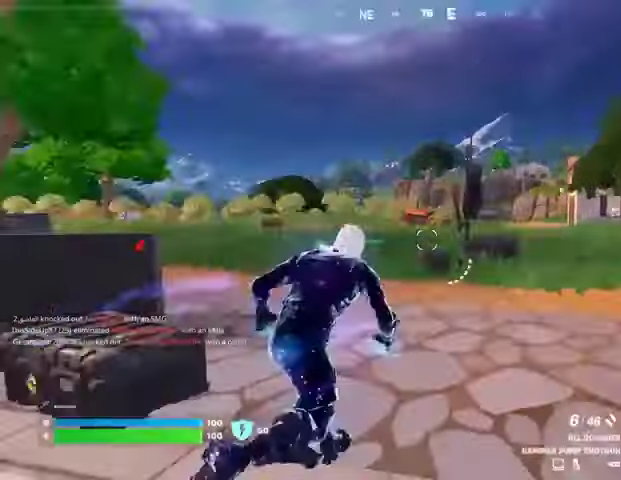
{"buttons": [], "left_stick": "down", "right_stick": "left", "events": [[133, "right_stick", "center"], [167, "L1", "down"], [200, "right_stick", "left"], [267, "L1", "up"], [267, "right_stick", "center"], [433, "left_stick", "down-right"], [433, "right_stick", "left"], [500, "left_stick", "down"]]}